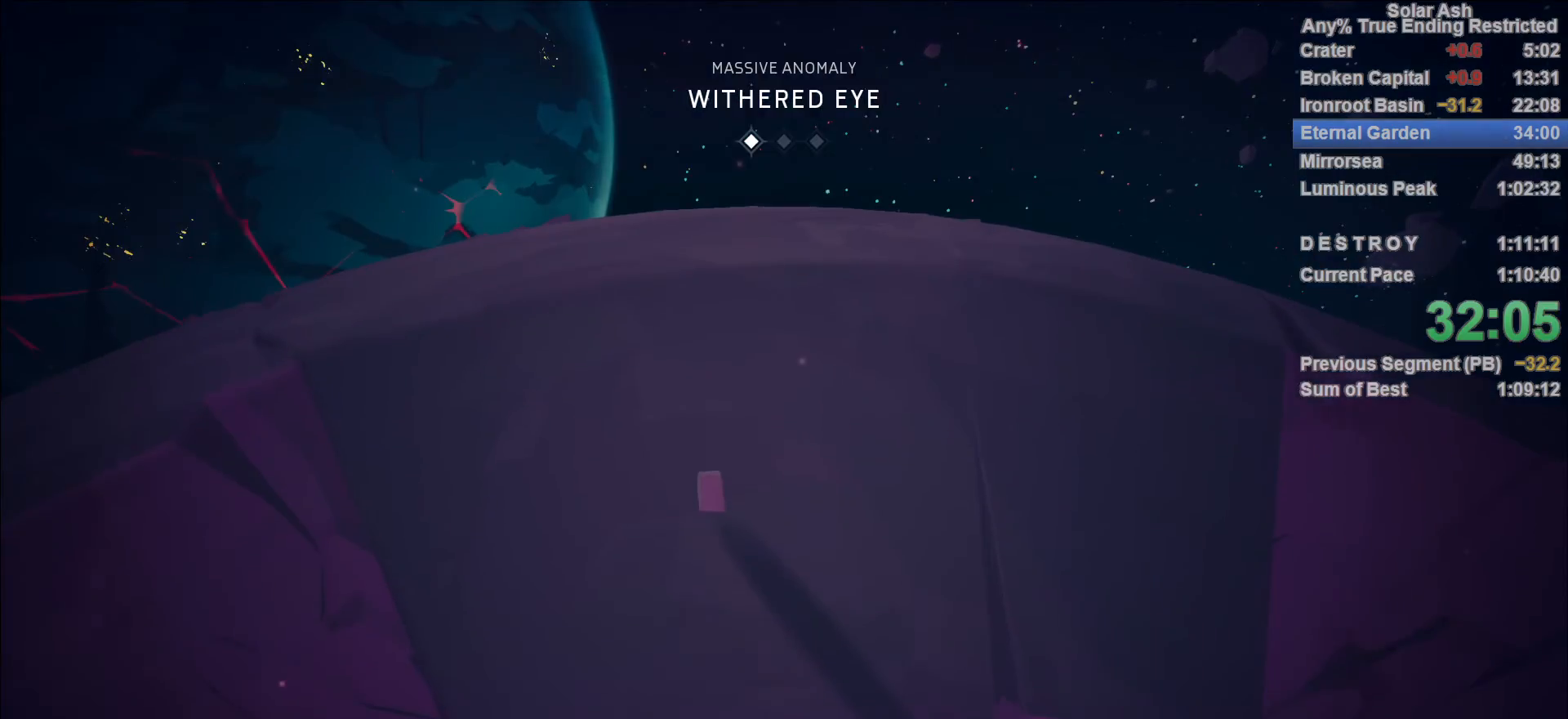
Gameplay with a controller (PlayStation layout); each line is a JSON object with the inputs held at the frame after it. "events" lists button and stick changes between this image and that frame as [ms after this image, input, new state], when the widget could be followed in between.
{"buttons": [], "left_stick": "up", "right_stick": "right", "events": [[67, "left_stick", "up"], [283, "right_stick", "right"]]}
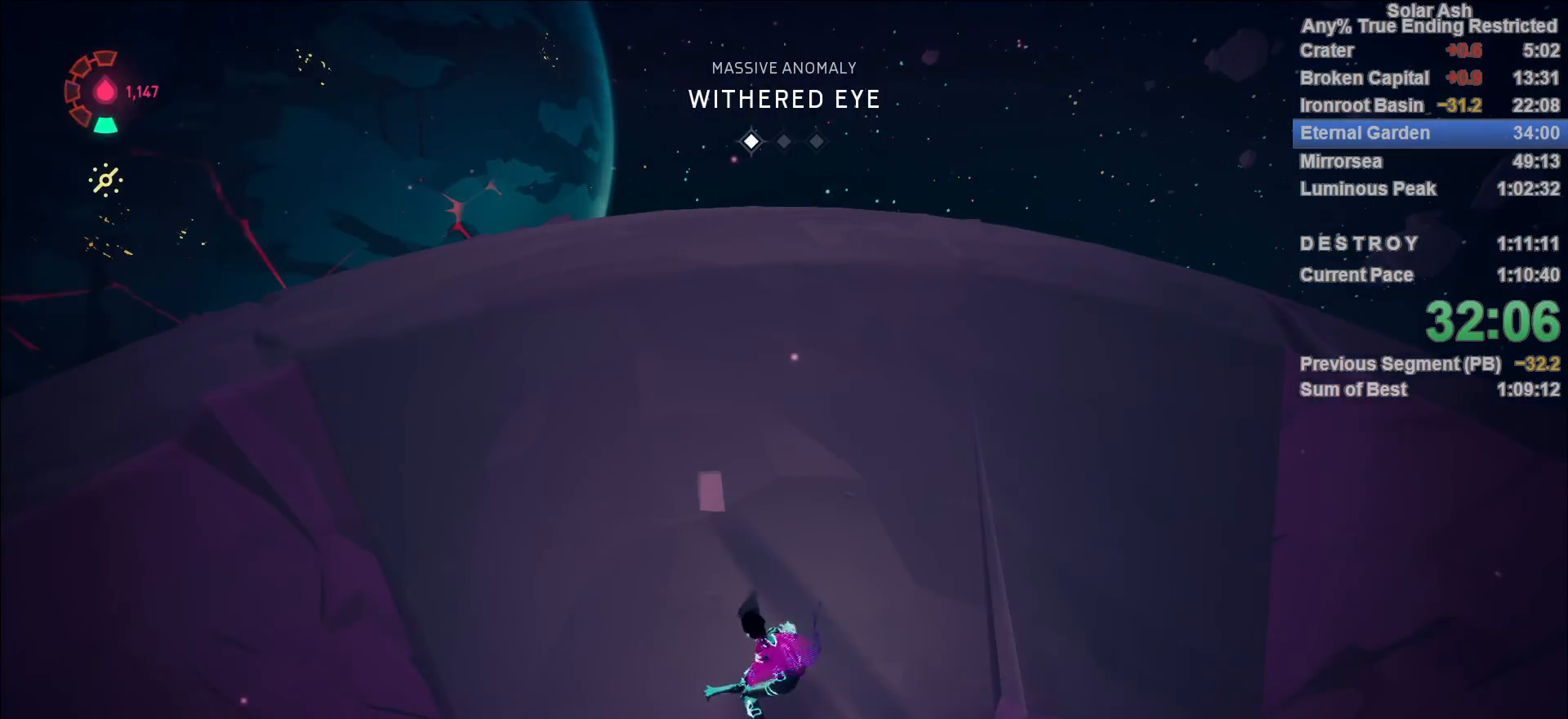
{"buttons": [], "left_stick": "left", "right_stick": "right", "events": [[150, "left_stick", "up-left"], [417, "left_stick", "left"]]}
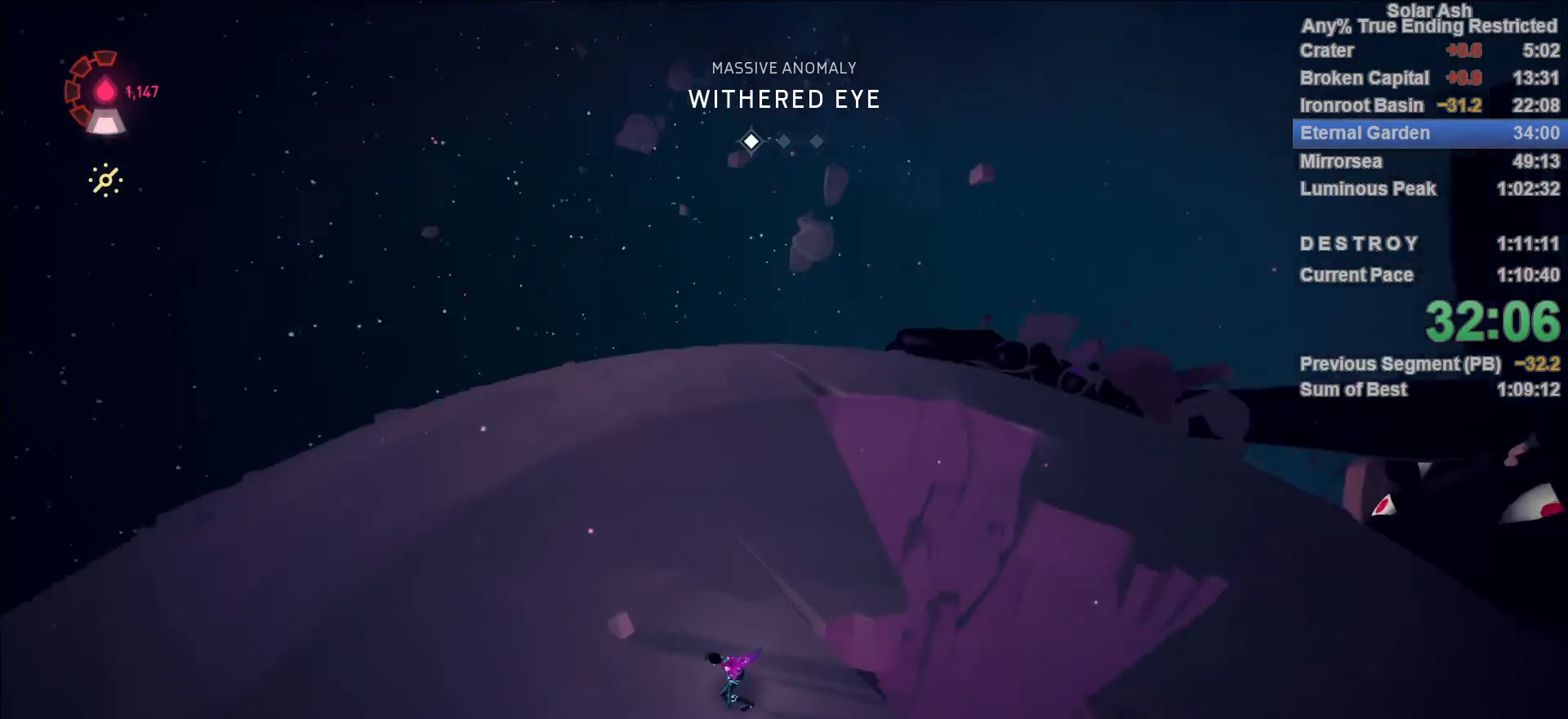
{"buttons": ["L1"], "left_stick": "left", "right_stick": "center", "events": [[333, "right_stick", "center"], [433, "L1", "down"]]}
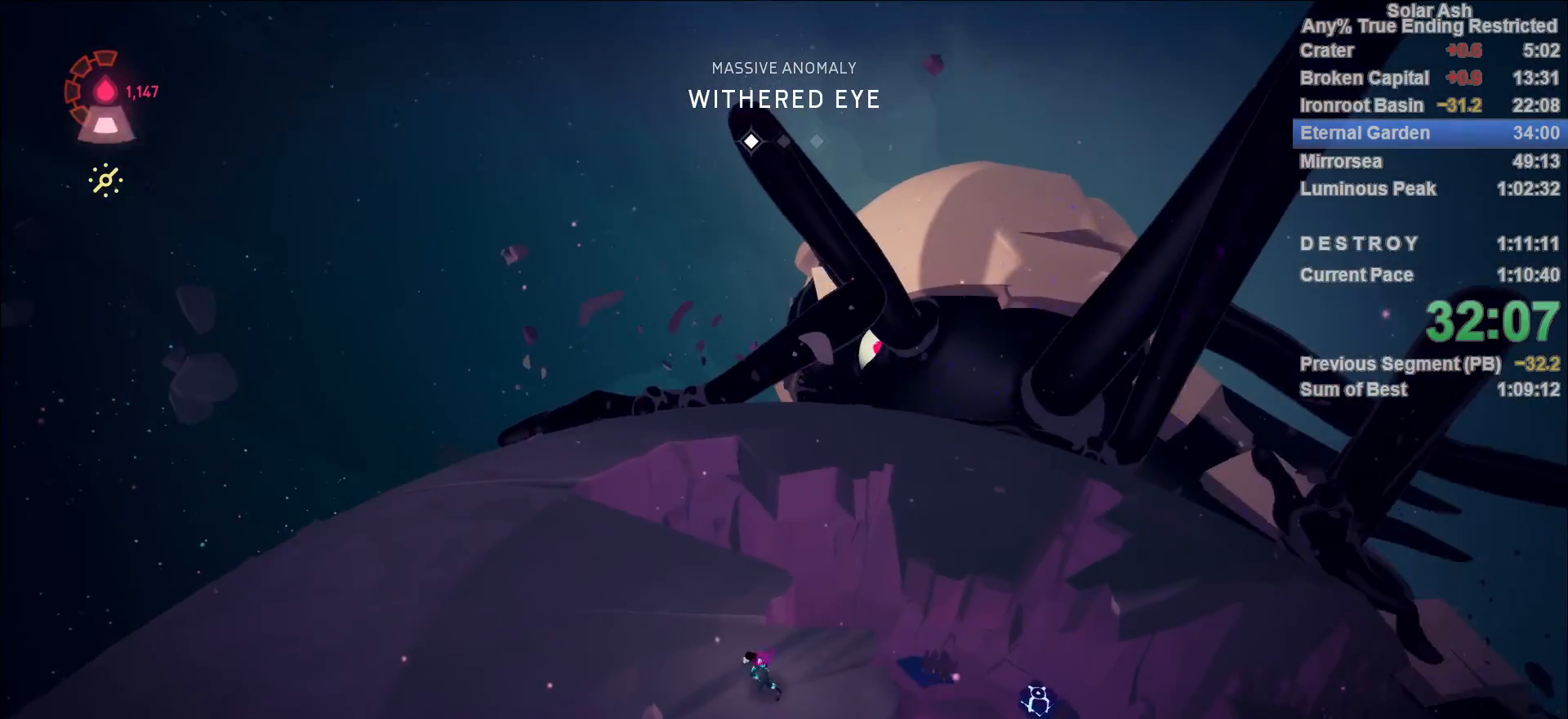
{"buttons": ["CROSS", "L1"], "left_stick": "up-left", "right_stick": "center", "events": [[17, "left_stick", "up-left"], [50, "R2", "down"], [233, "R2", "up"], [450, "CROSS", "down"]]}
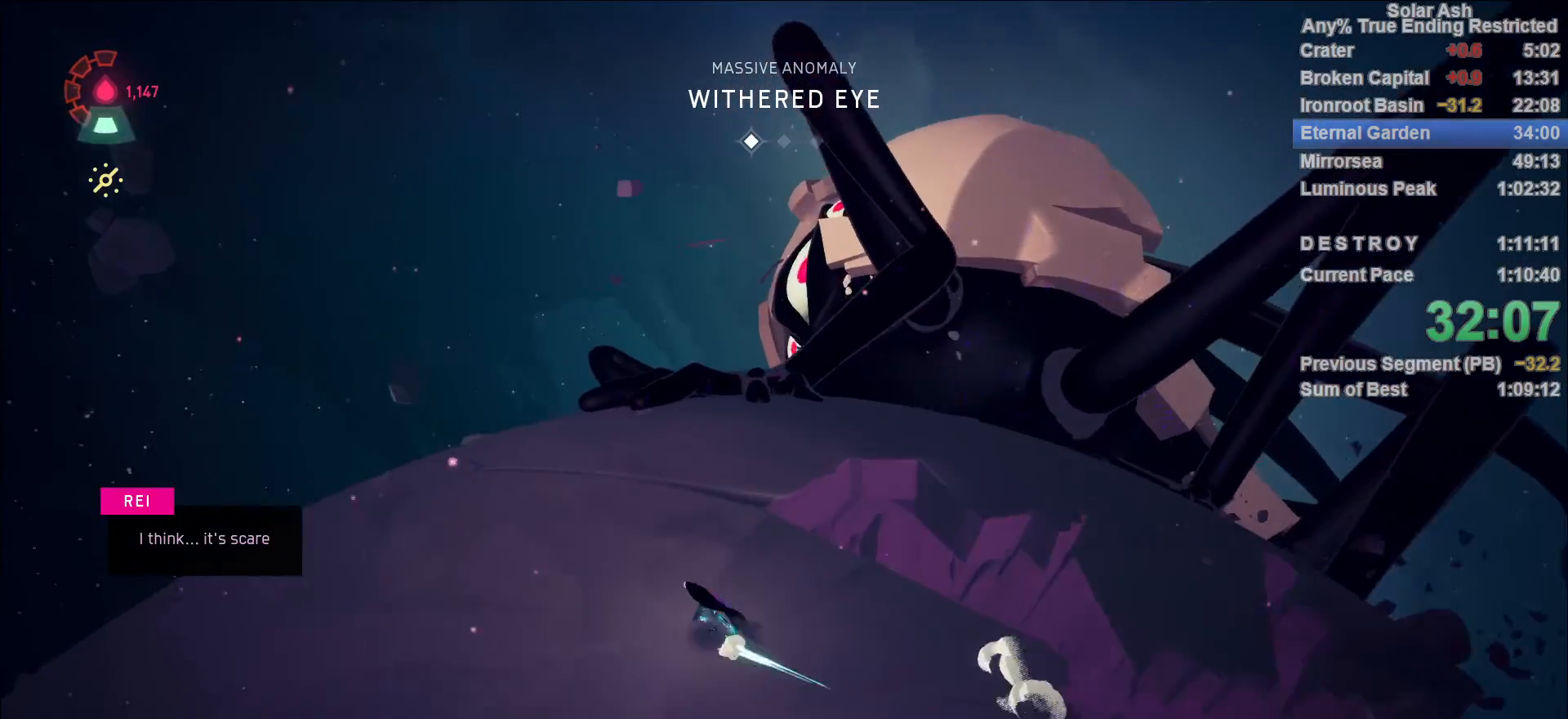
{"buttons": ["L1"], "left_stick": "up-left", "right_stick": "center", "events": [[83, "CROSS", "up"]]}
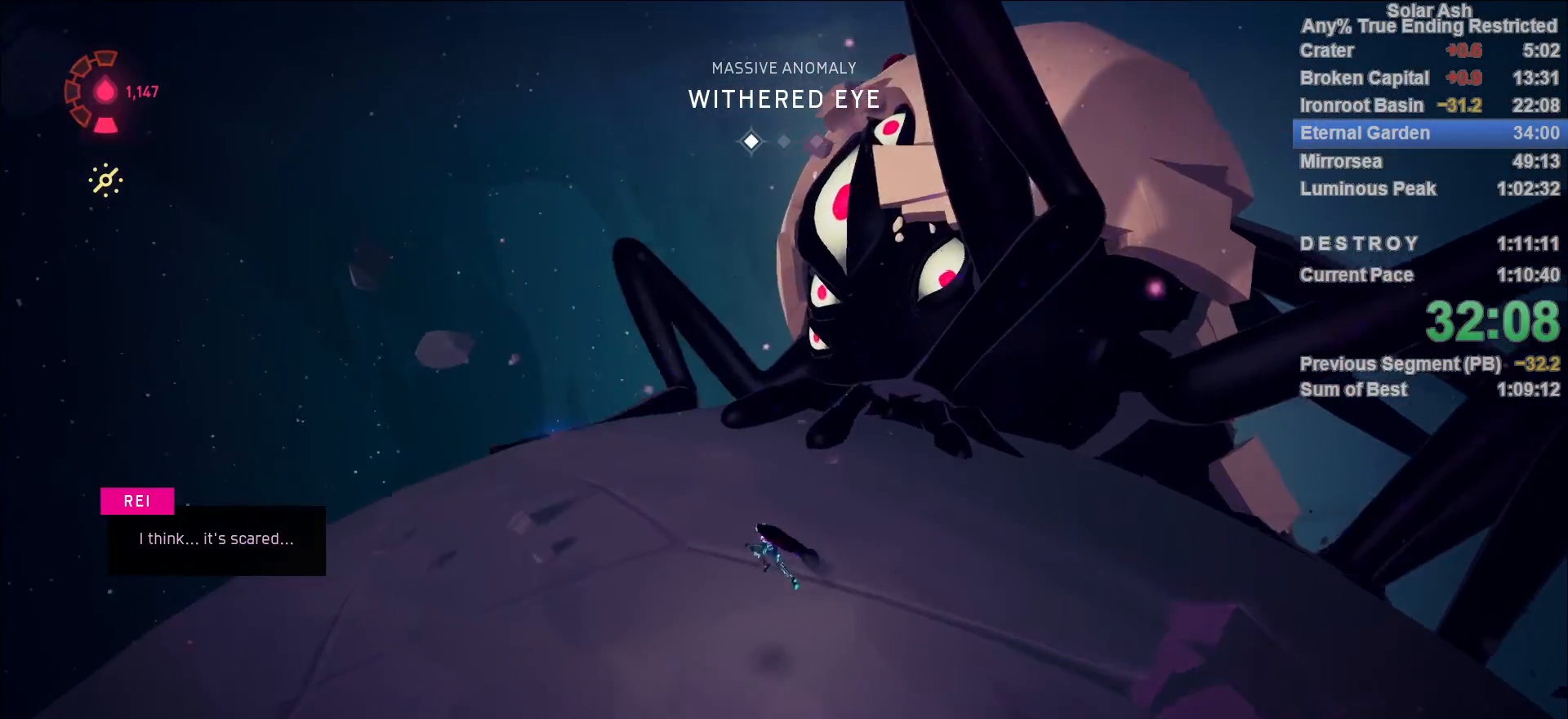
{"buttons": ["L1"], "left_stick": "up-left", "right_stick": "center", "events": [[33, "CROSS", "down"], [150, "CROSS", "up"]]}
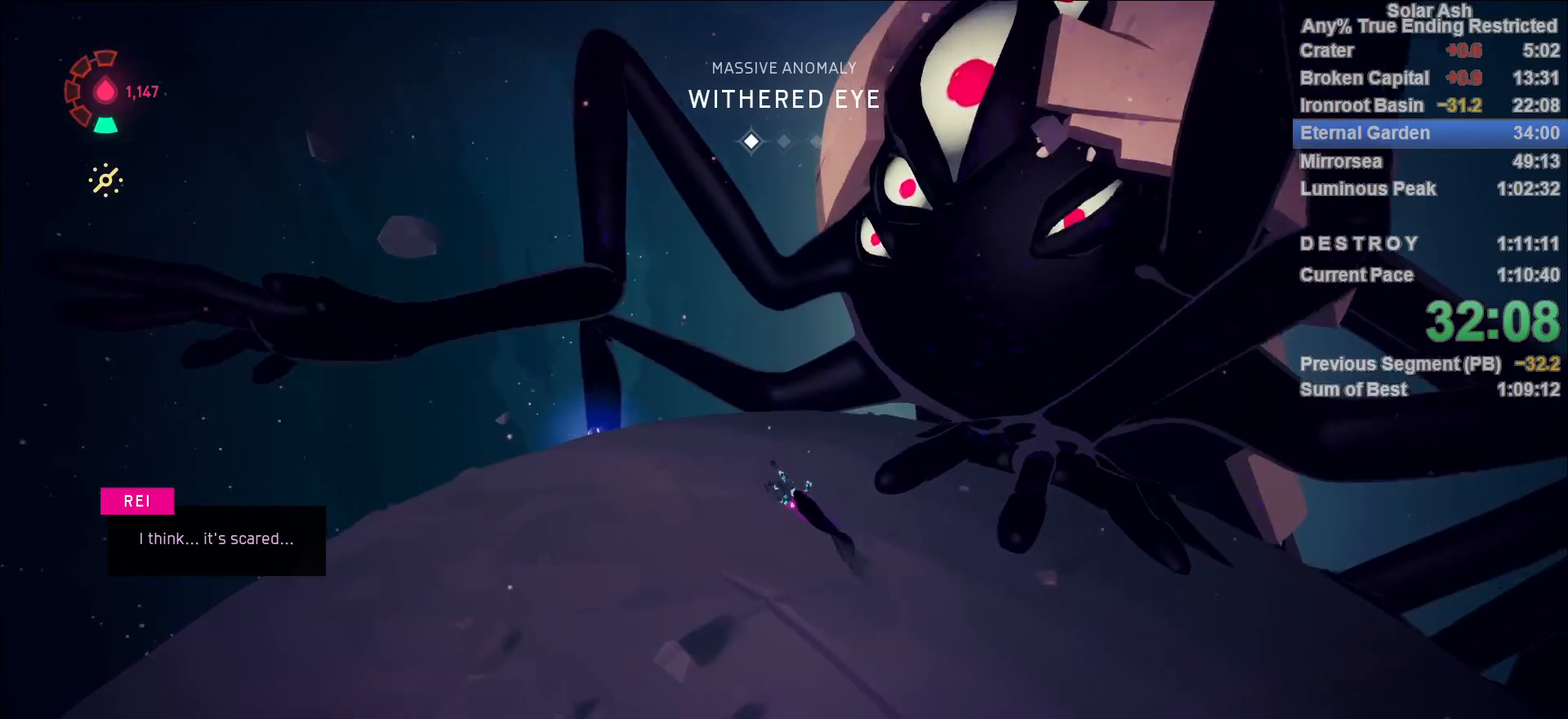
{"buttons": [], "left_stick": "up", "right_stick": "center", "events": [[117, "left_stick", "up"], [217, "right_stick", "right"], [267, "L1", "up"], [450, "right_stick", "center"]]}
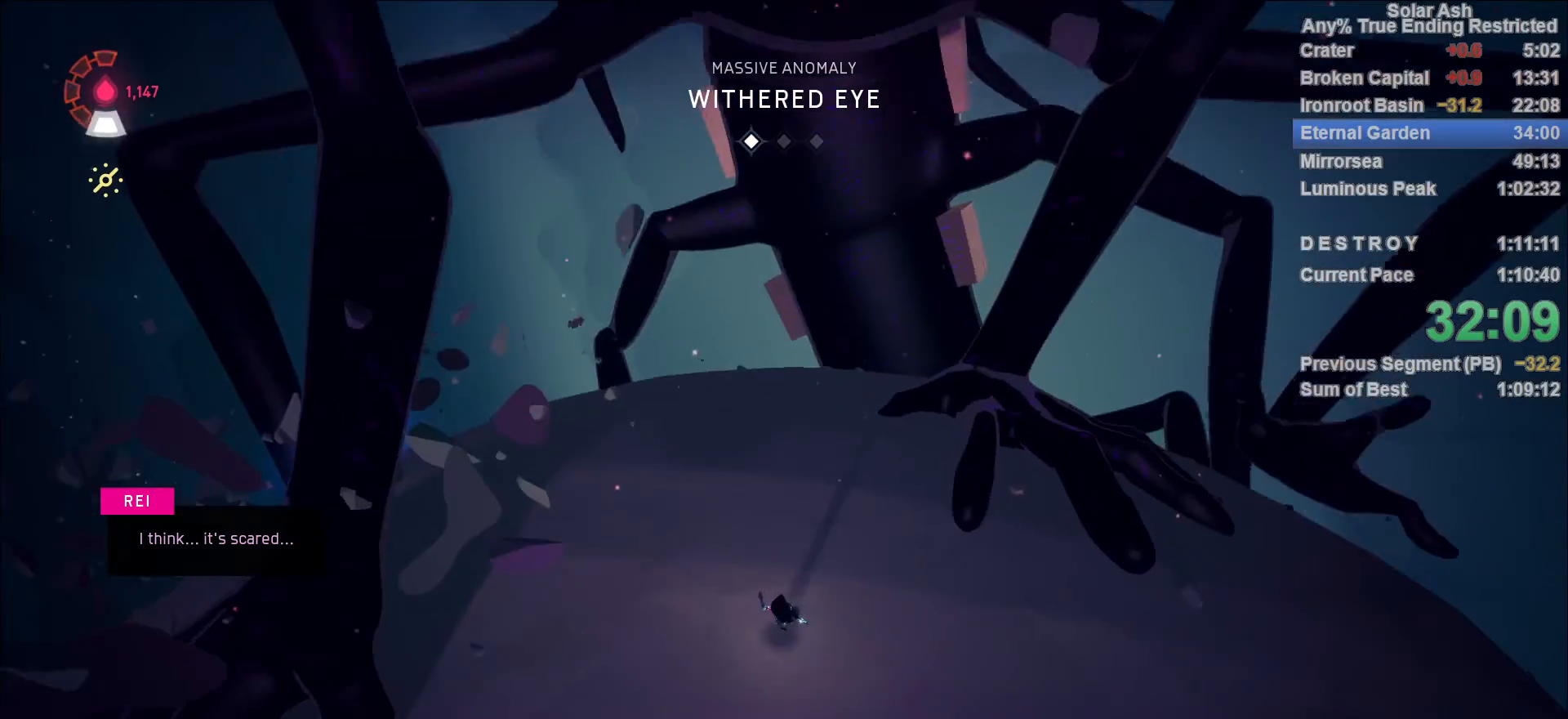
{"buttons": [], "left_stick": "down-right", "right_stick": "center", "events": [[50, "left_stick", "center"], [283, "left_stick", "down"], [333, "right_stick", "up-right"], [383, "left_stick", "down-right"], [433, "right_stick", "center"]]}
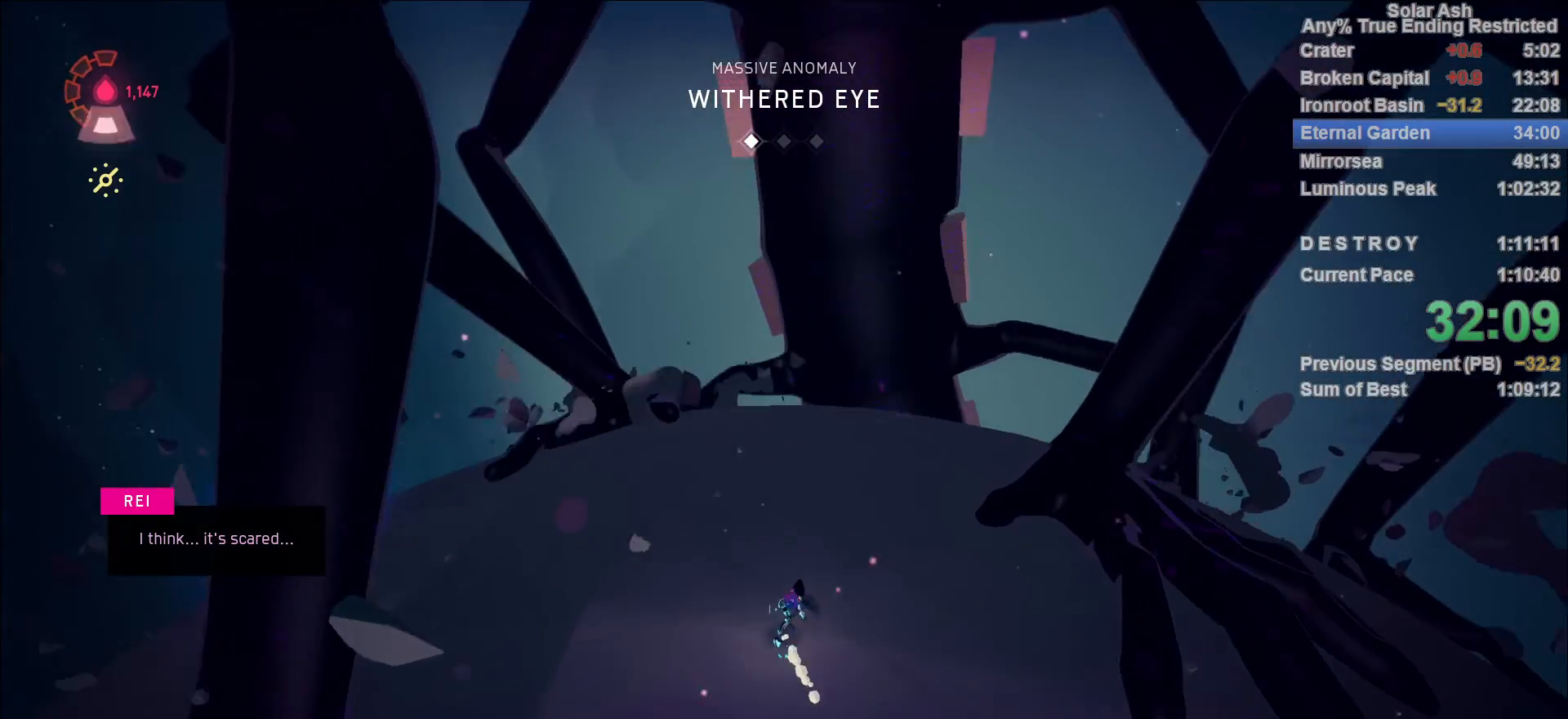
{"buttons": [], "left_stick": "center", "right_stick": "center", "events": [[33, "left_stick", "center"], [317, "left_stick", "down-right"], [450, "left_stick", "center"]]}
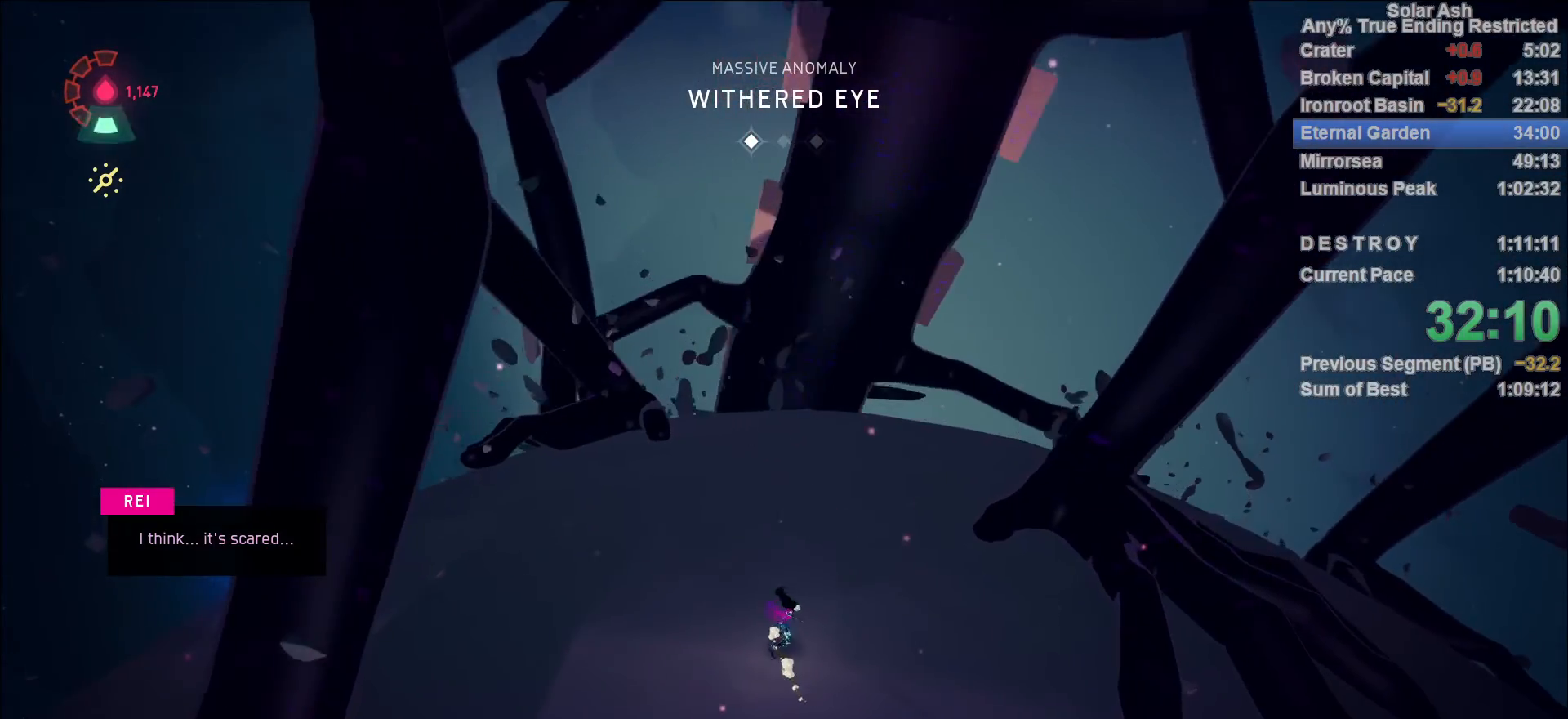
{"buttons": [], "left_stick": "center", "right_stick": "center", "events": []}
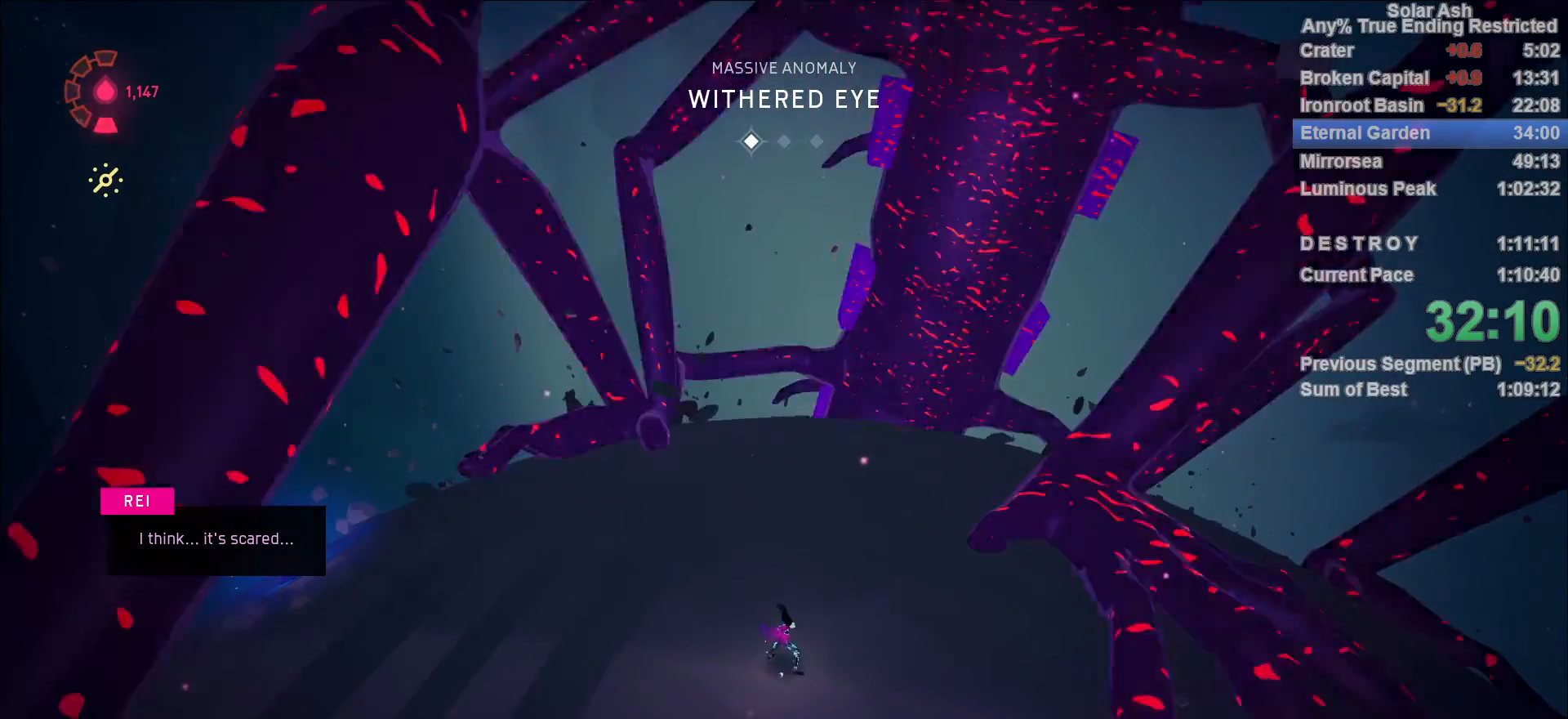
{"buttons": [], "left_stick": "down", "right_stick": "center", "events": [[317, "left_stick", "down"]]}
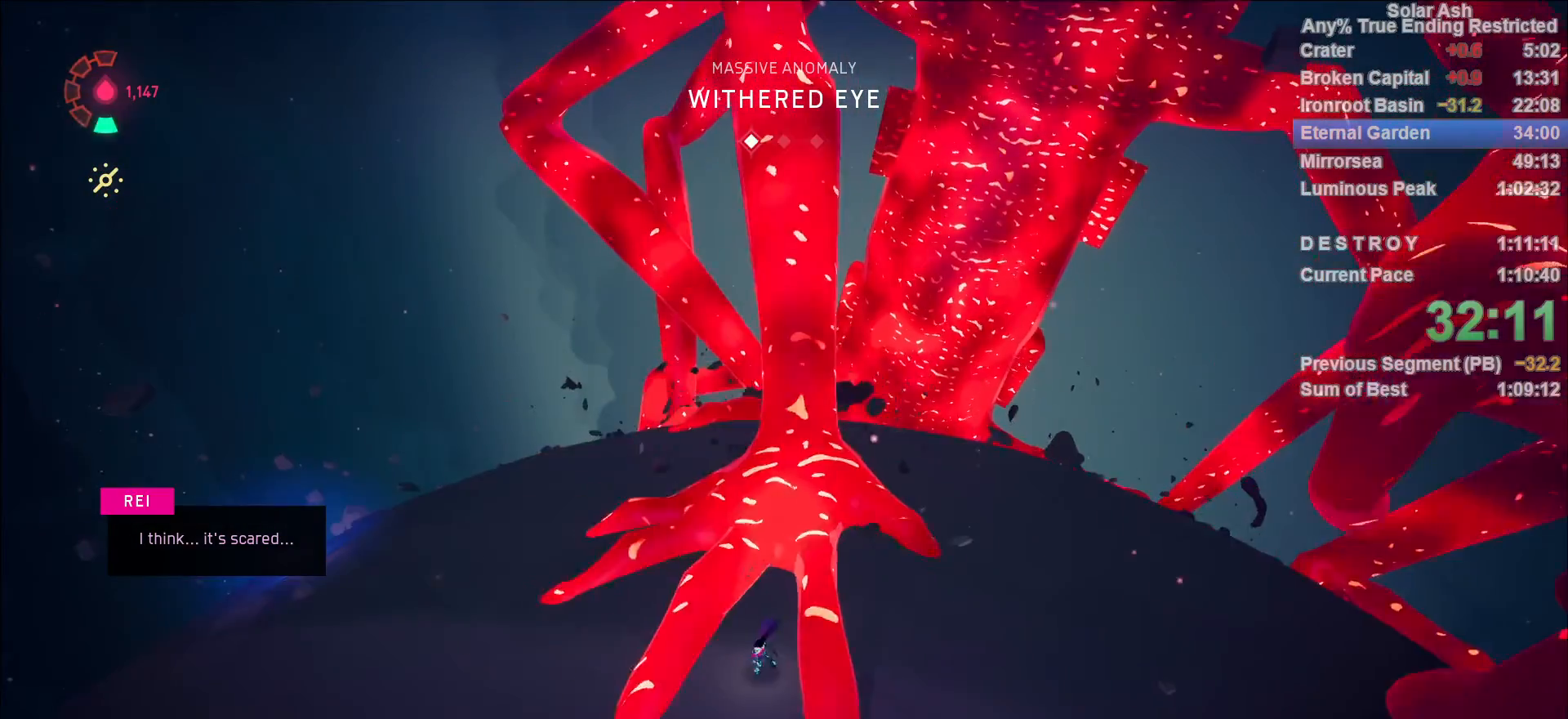
{"buttons": ["L1"], "left_stick": "down-right", "right_stick": "center", "events": [[150, "L1", "down"], [283, "left_stick", "down-right"]]}
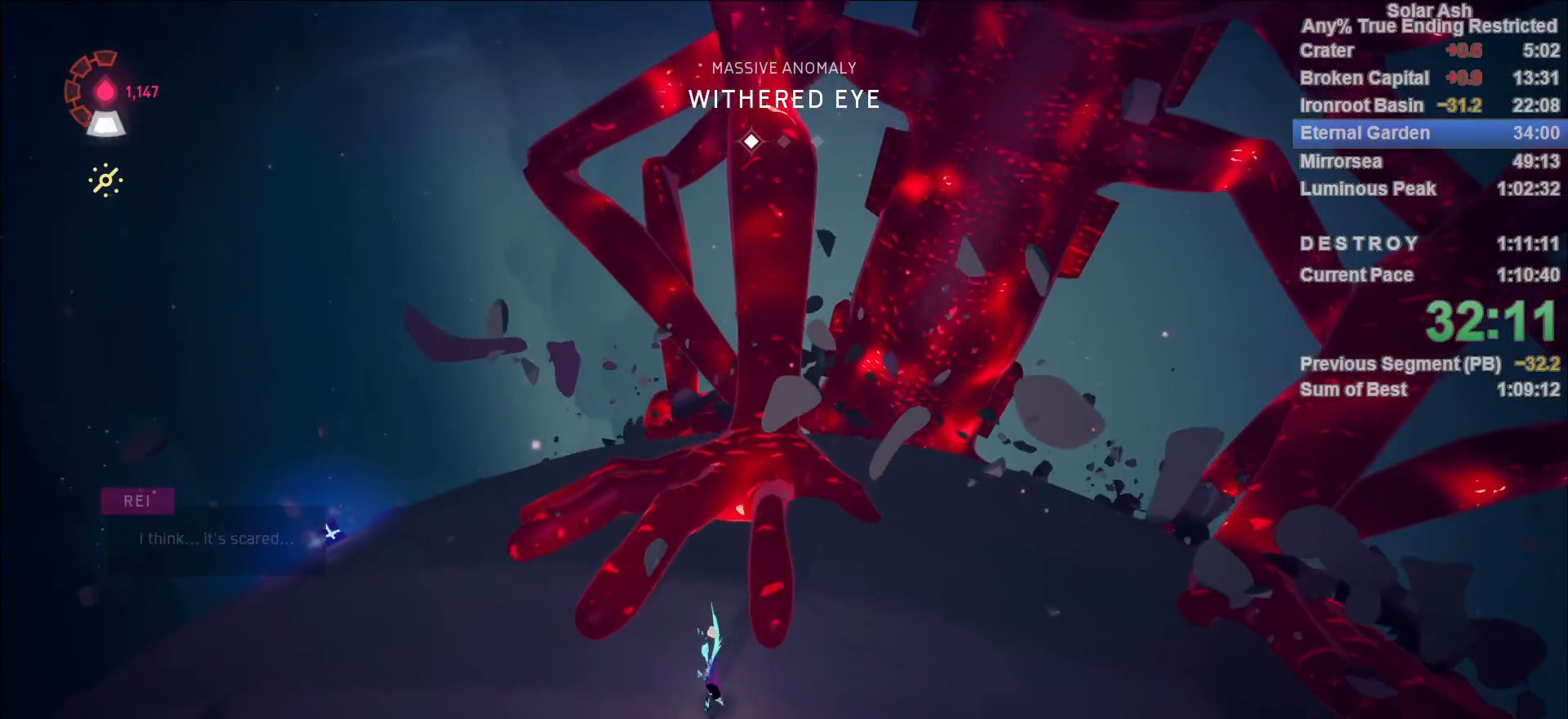
{"buttons": ["L1"], "left_stick": "down", "right_stick": "down-right", "events": [[317, "left_stick", "down"], [383, "right_stick", "down-right"]]}
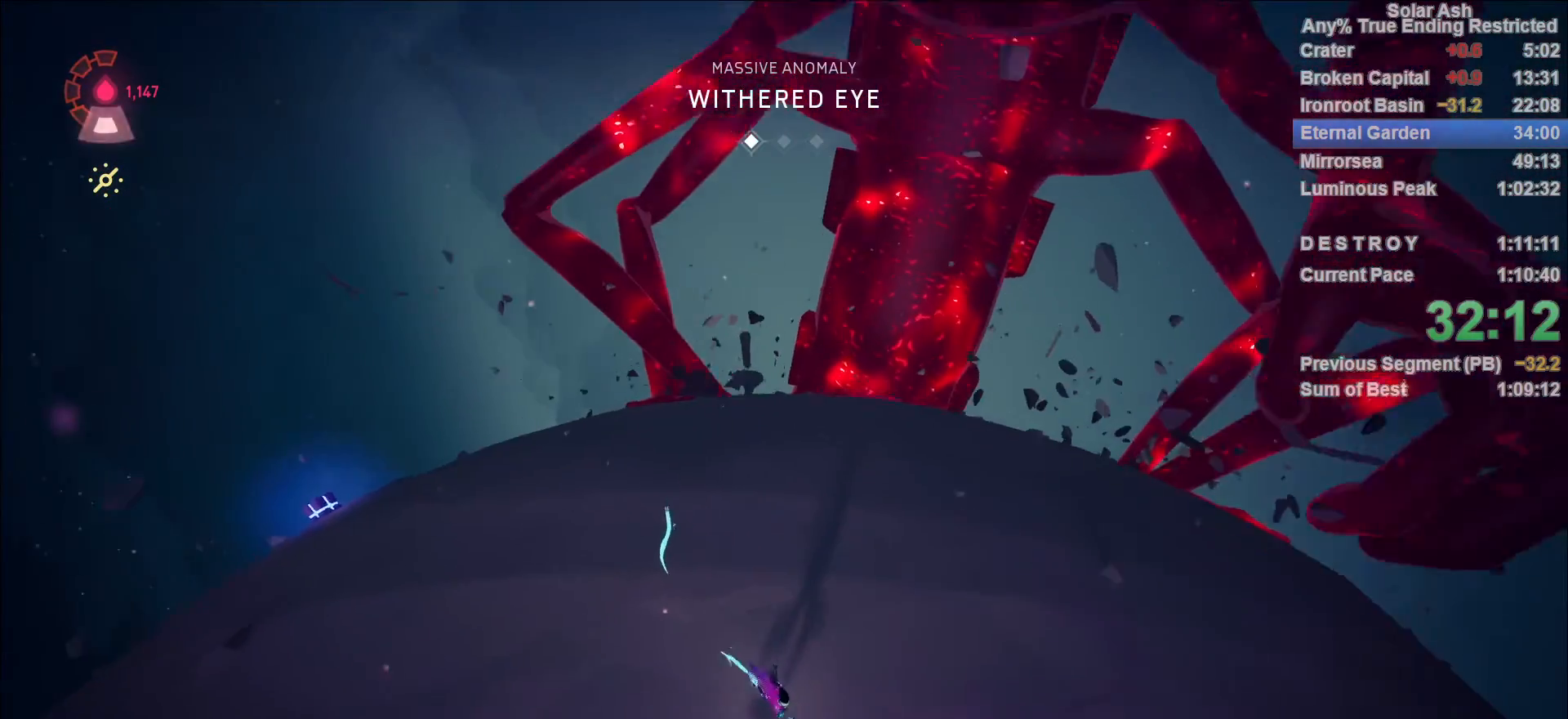
{"buttons": ["L1"], "left_stick": "down", "right_stick": "center", "events": [[50, "right_stick", "center"], [317, "right_stick", "down-right"], [433, "right_stick", "center"]]}
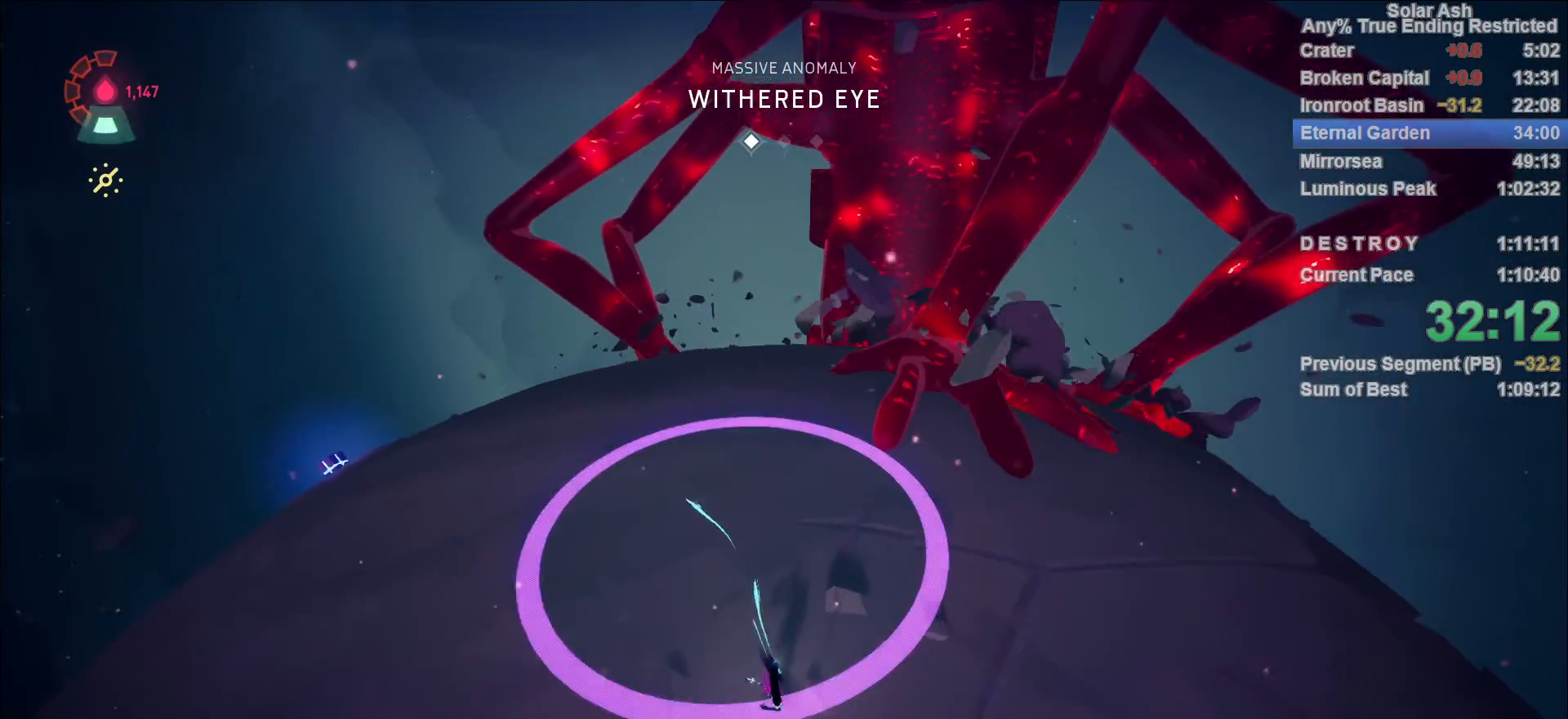
{"buttons": ["L1", "R2"], "left_stick": "down", "right_stick": "center", "events": [[167, "R2", "down"]]}
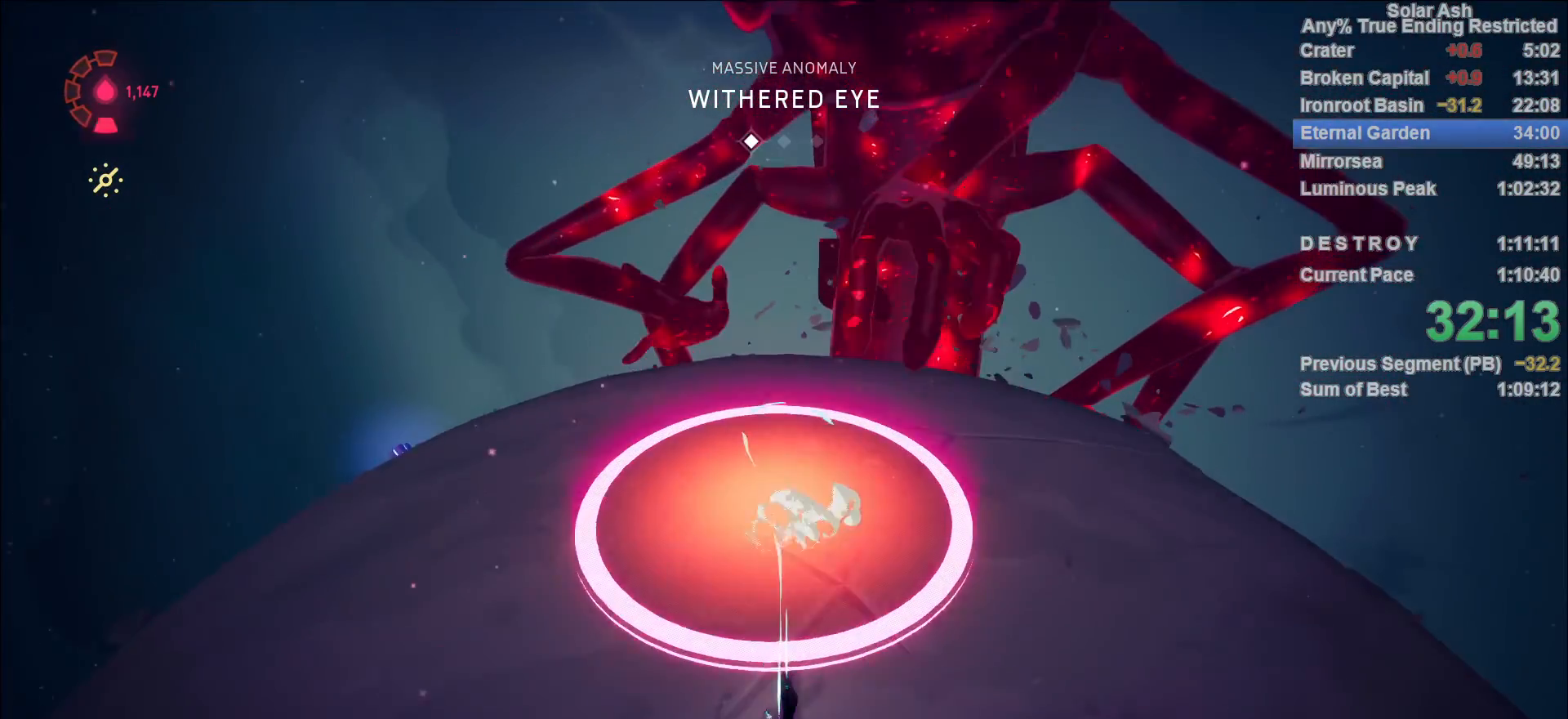
{"buttons": ["CROSS", "L1"], "left_stick": "down", "right_stick": "center", "events": [[17, "R2", "up"], [150, "CROSS", "down"], [283, "CROSS", "up"], [417, "CROSS", "down"]]}
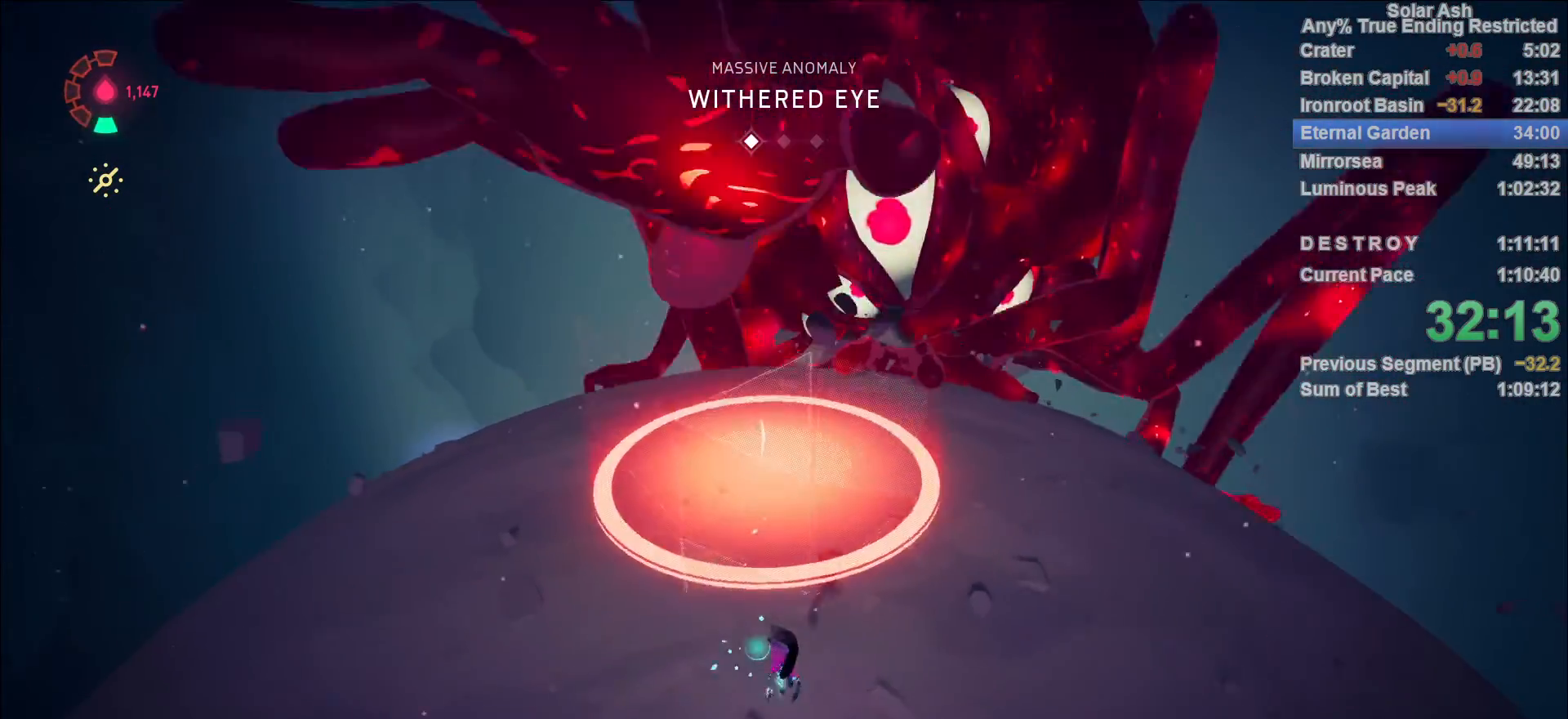
{"buttons": ["L1"], "left_stick": "up", "right_stick": "center", "events": [[17, "CROSS", "up"], [17, "left_stick", "down-right"], [300, "left_stick", "up-right"], [400, "left_stick", "up"]]}
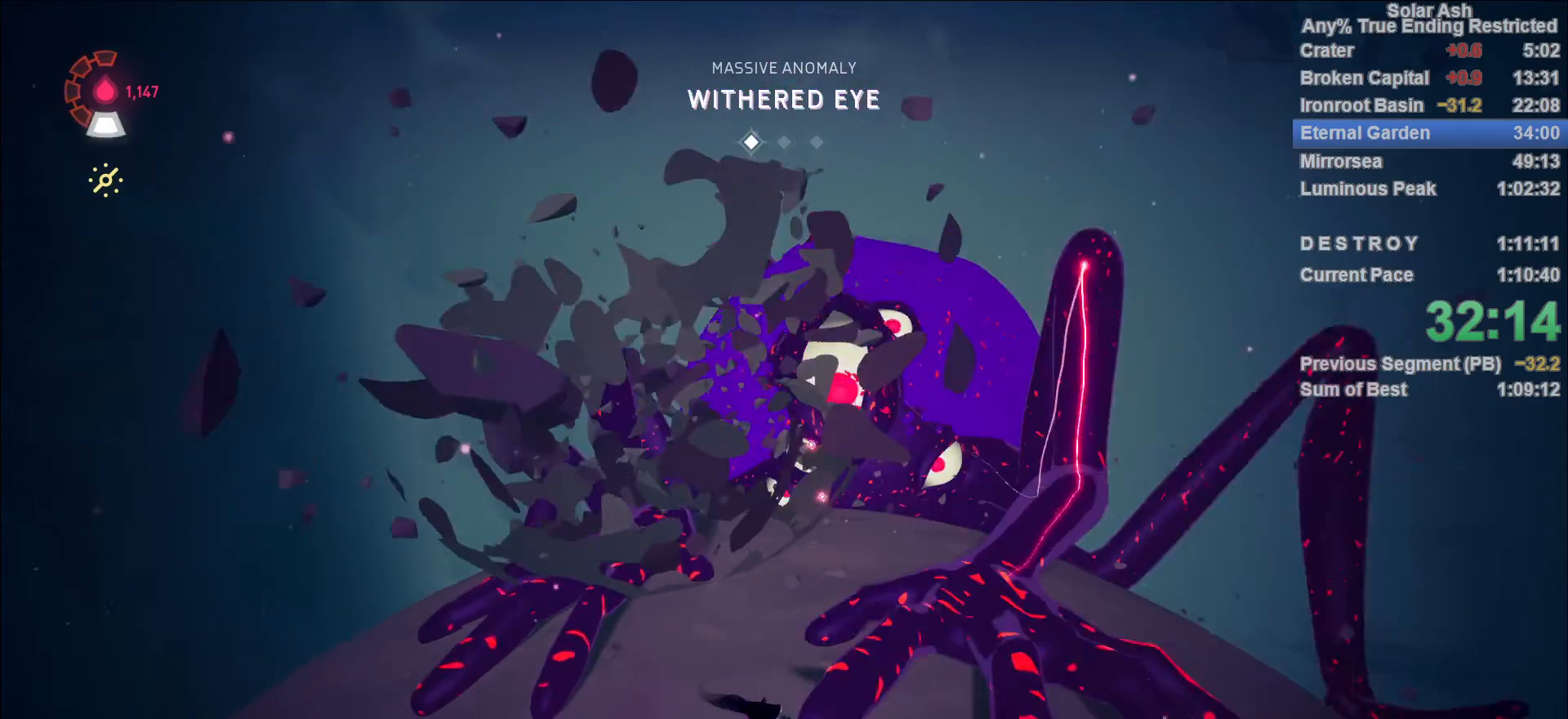
{"buttons": ["CROSS", "L1"], "left_stick": "up-left", "right_stick": "center", "events": [[33, "right_stick", "down-right"], [67, "left_stick", "up-left"], [200, "right_stick", "center"], [500, "CROSS", "down"]]}
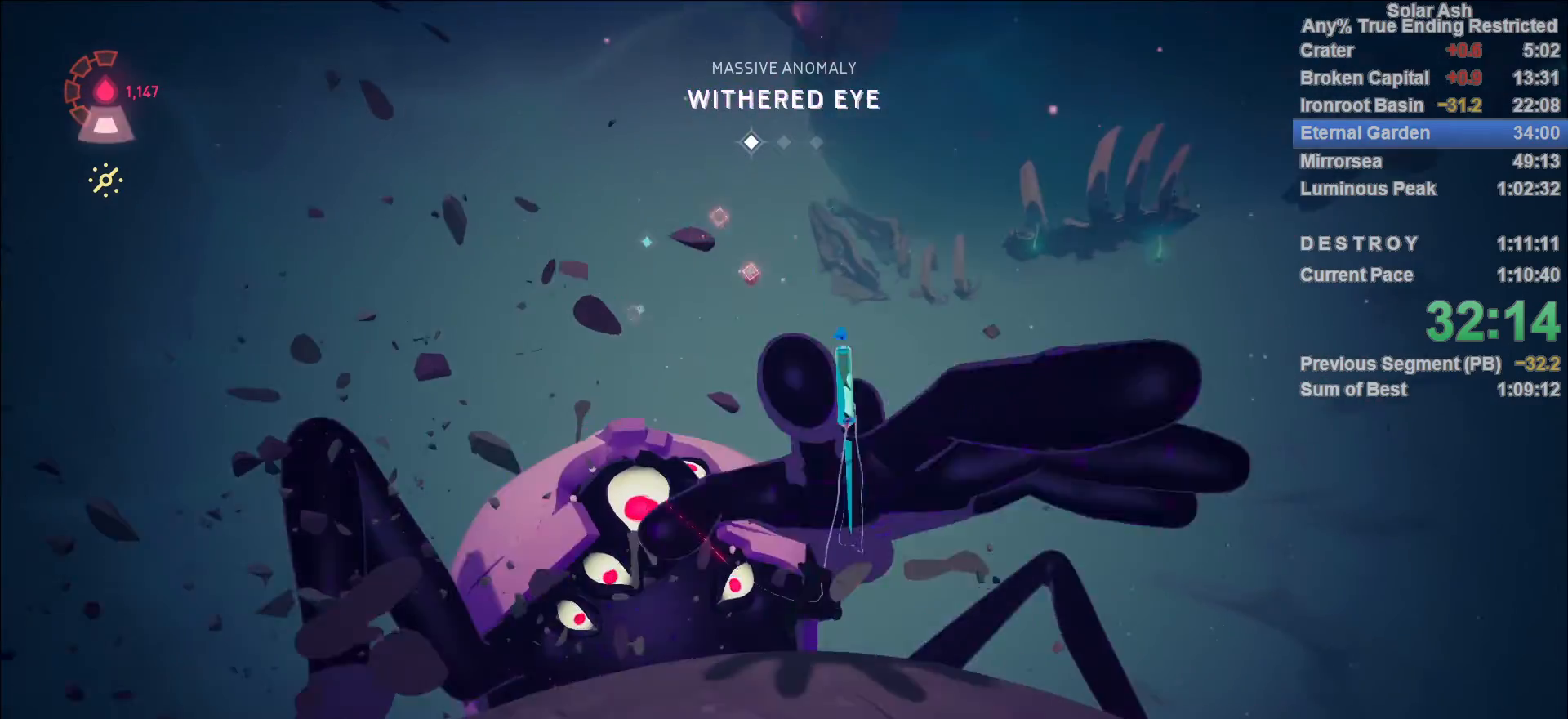
{"buttons": ["L1"], "left_stick": "right", "right_stick": "center", "events": [[150, "CROSS", "up"], [217, "left_stick", "up-right"], [317, "left_stick", "right"]]}
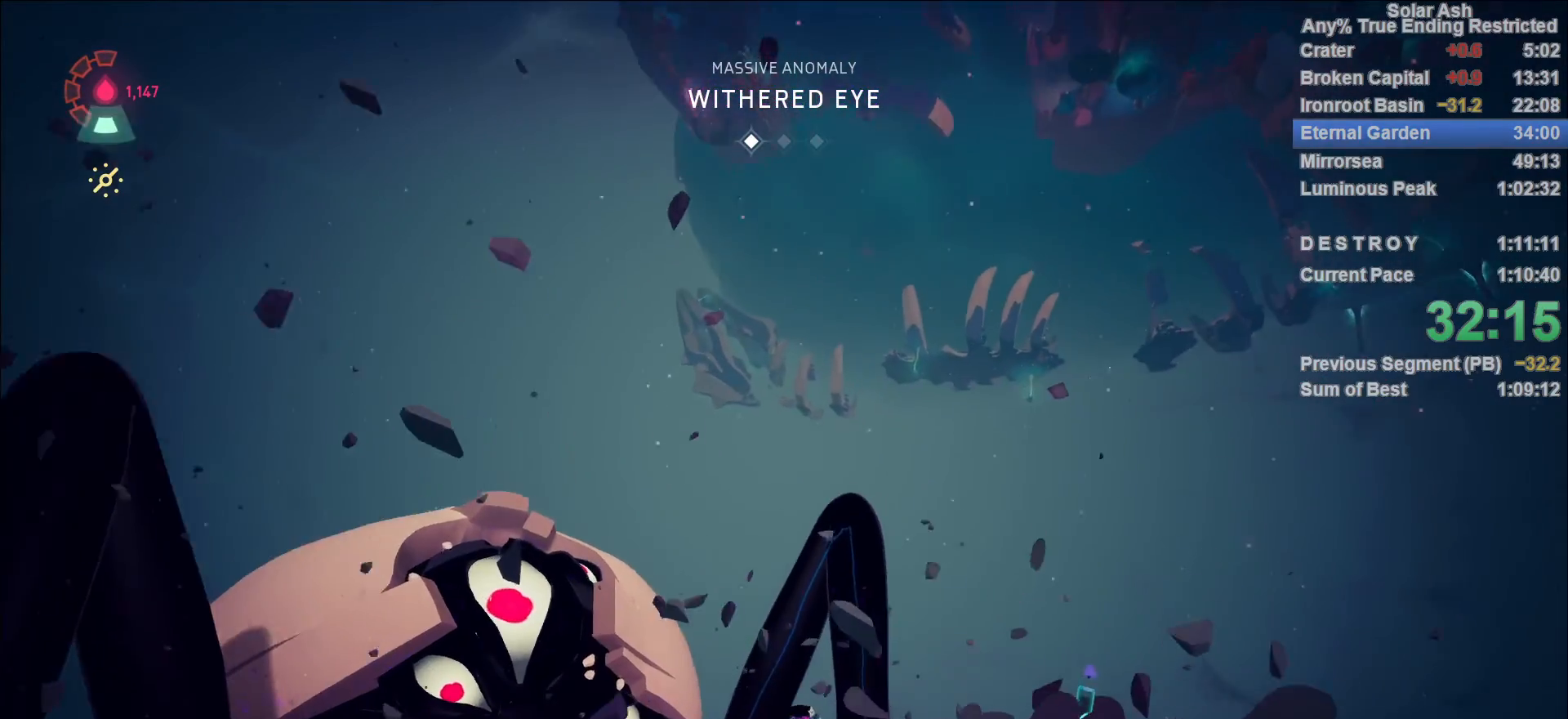
{"buttons": ["CROSS", "L1"], "left_stick": "right", "right_stick": "center", "events": [[450, "CROSS", "down"]]}
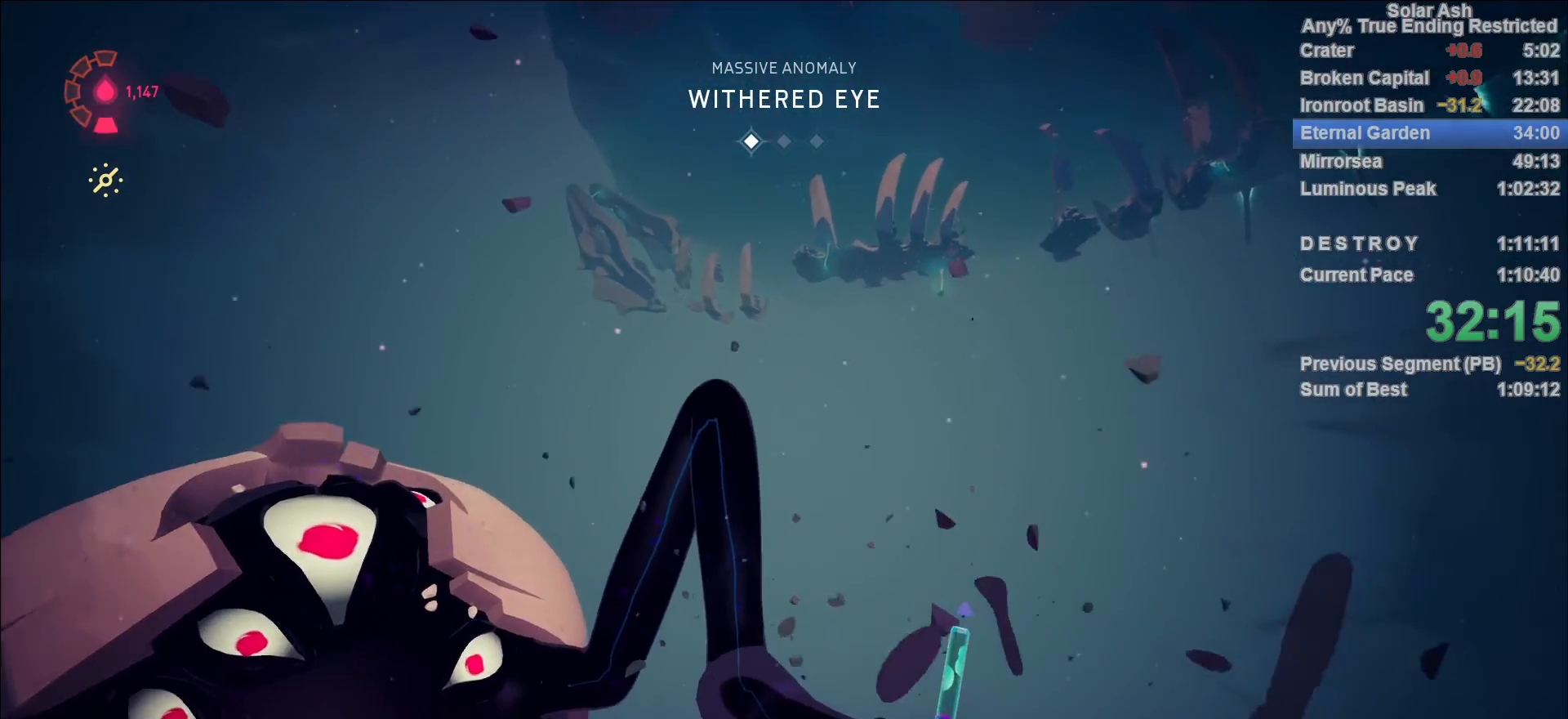
{"buttons": ["L1"], "left_stick": "right", "right_stick": "down", "events": [[133, "CROSS", "up"], [183, "SQUARE", "down"], [267, "SQUARE", "up"], [400, "right_stick", "down"]]}
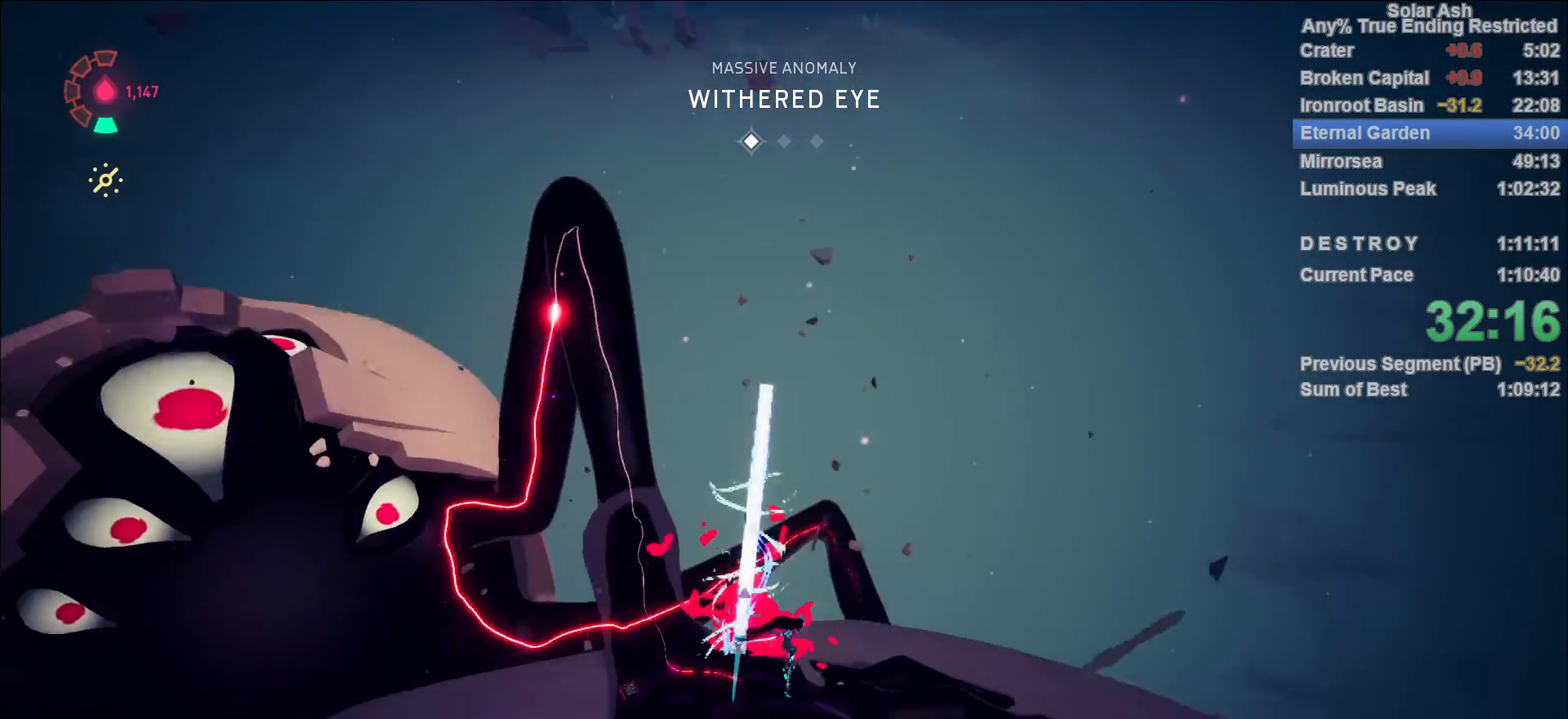
{"buttons": ["L1"], "left_stick": "up-right", "right_stick": "center", "events": [[133, "right_stick", "center"], [283, "left_stick", "up-right"]]}
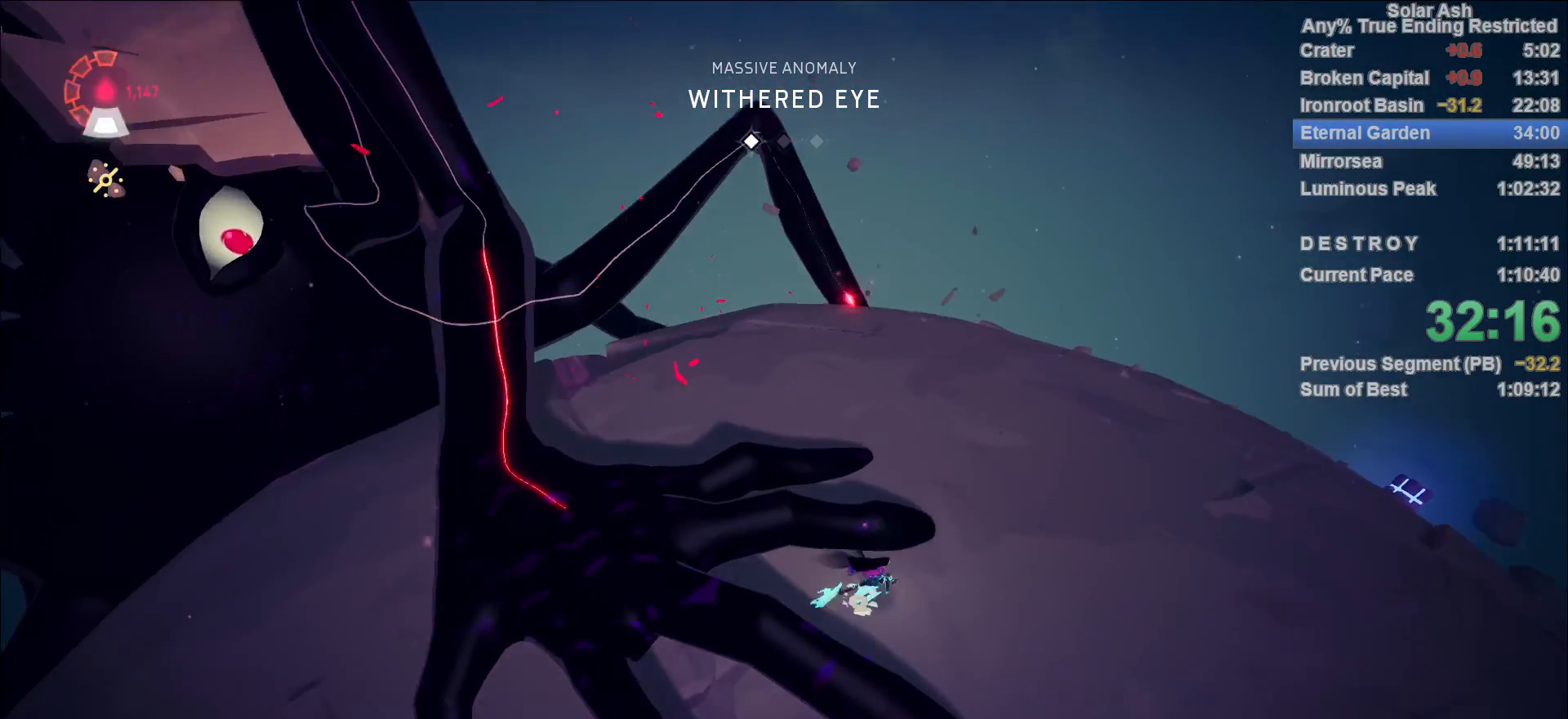
{"buttons": ["L1"], "left_stick": "up", "right_stick": "center", "events": [[50, "left_stick", "up"], [217, "R2", "down"], [417, "R2", "up"]]}
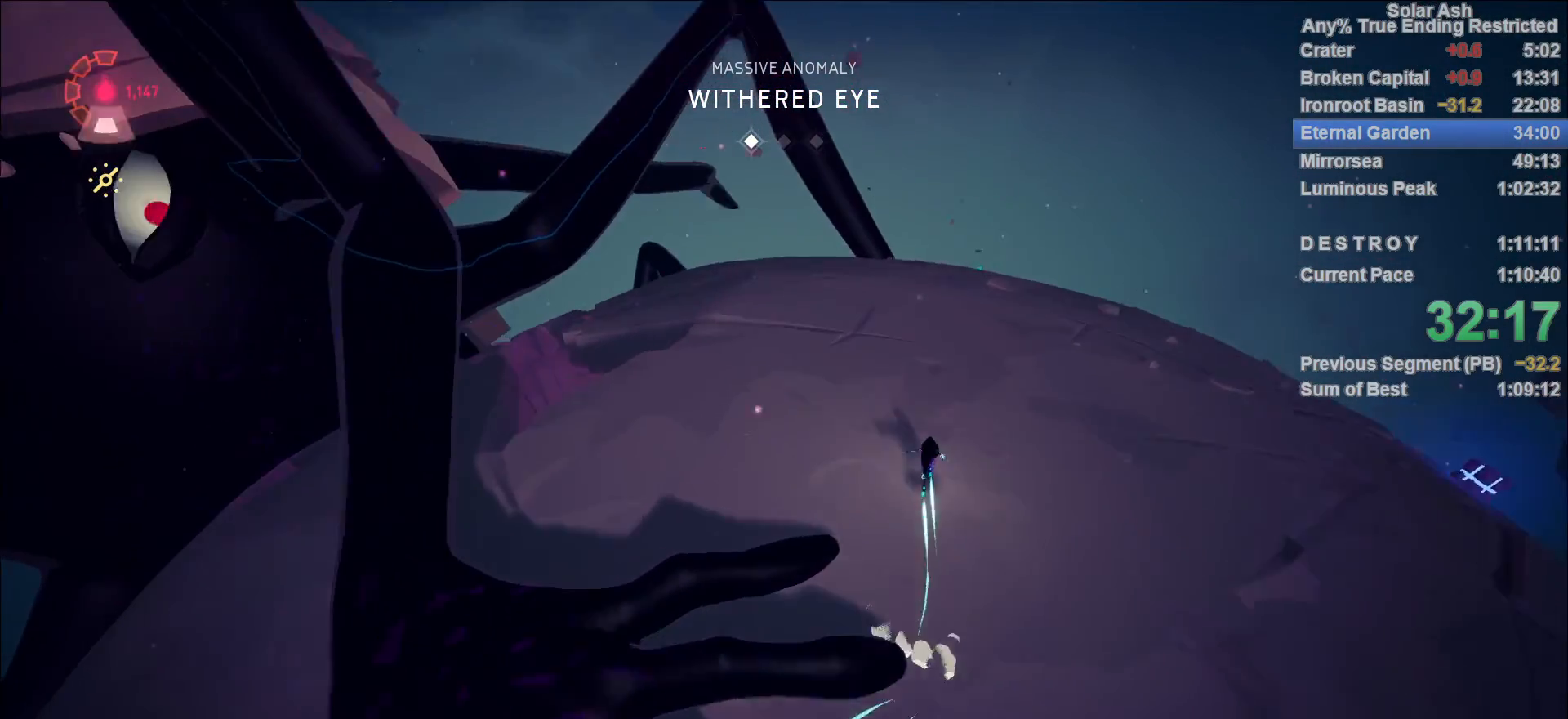
{"buttons": ["L1"], "left_stick": "up", "right_stick": "center", "events": []}
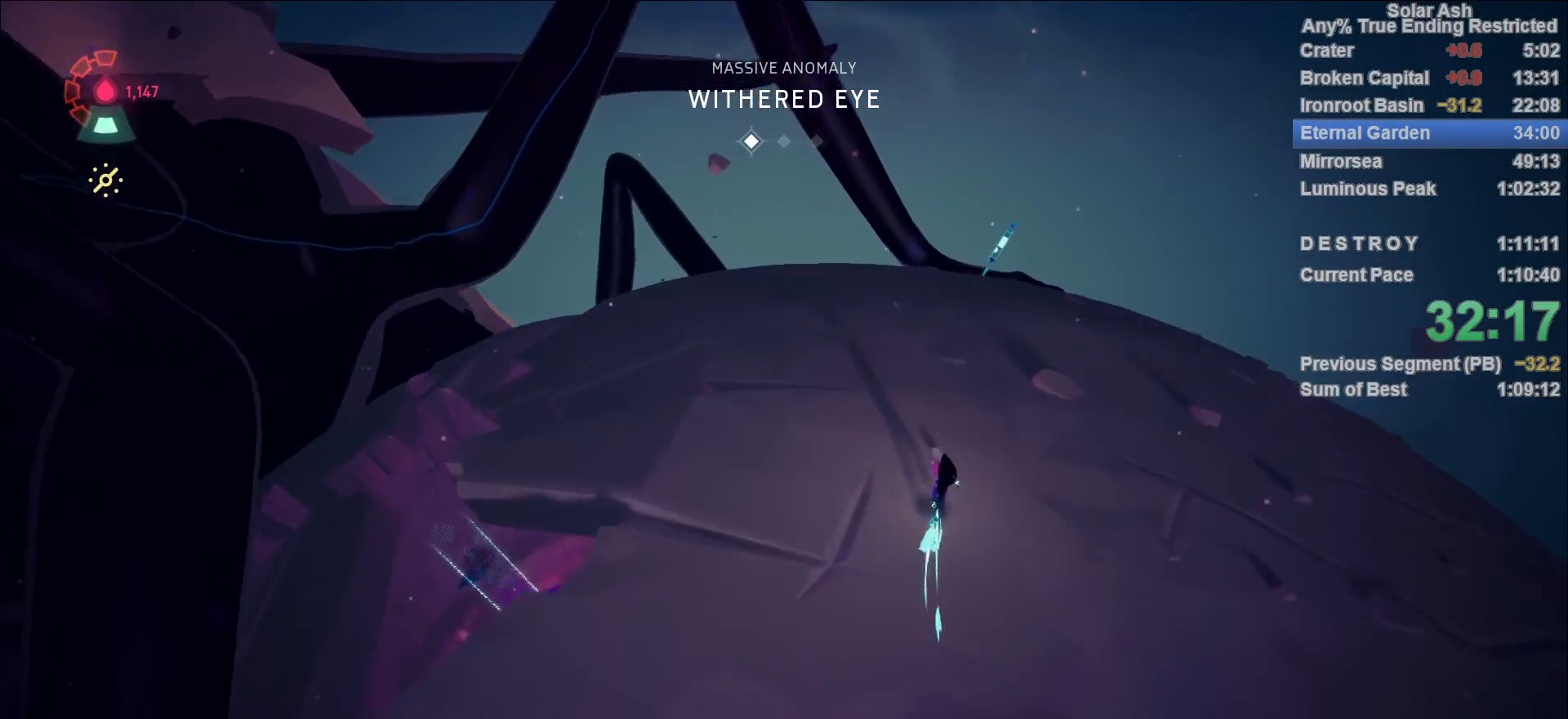
{"buttons": ["L1"], "left_stick": "up-right", "right_stick": "down-right", "events": [[33, "left_stick", "up-right"], [83, "right_stick", "up-right"], [217, "right_stick", "center"], [433, "right_stick", "down-right"]]}
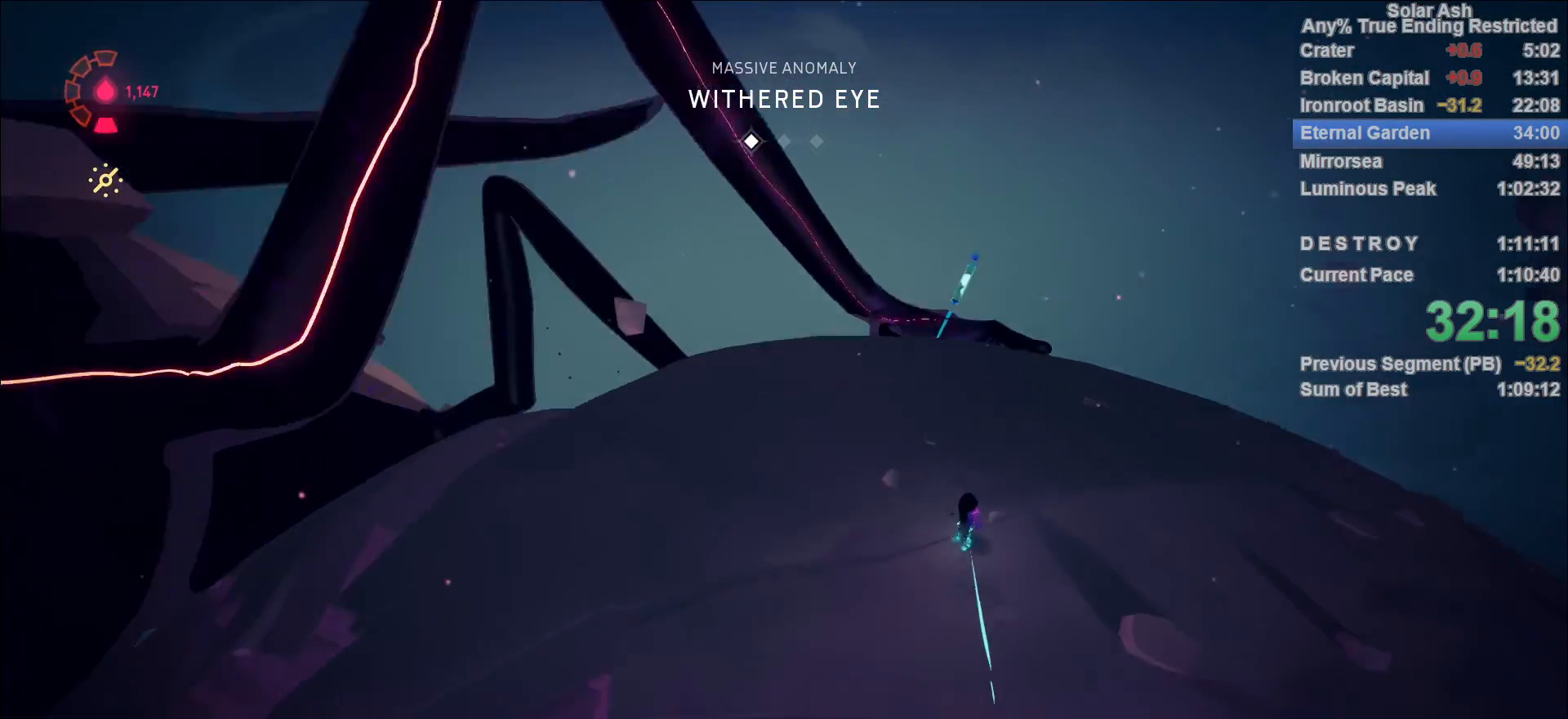
{"buttons": ["L1", "R2"], "left_stick": "up", "right_stick": "center", "events": [[50, "right_stick", "center"], [267, "left_stick", "up"], [317, "R2", "down"]]}
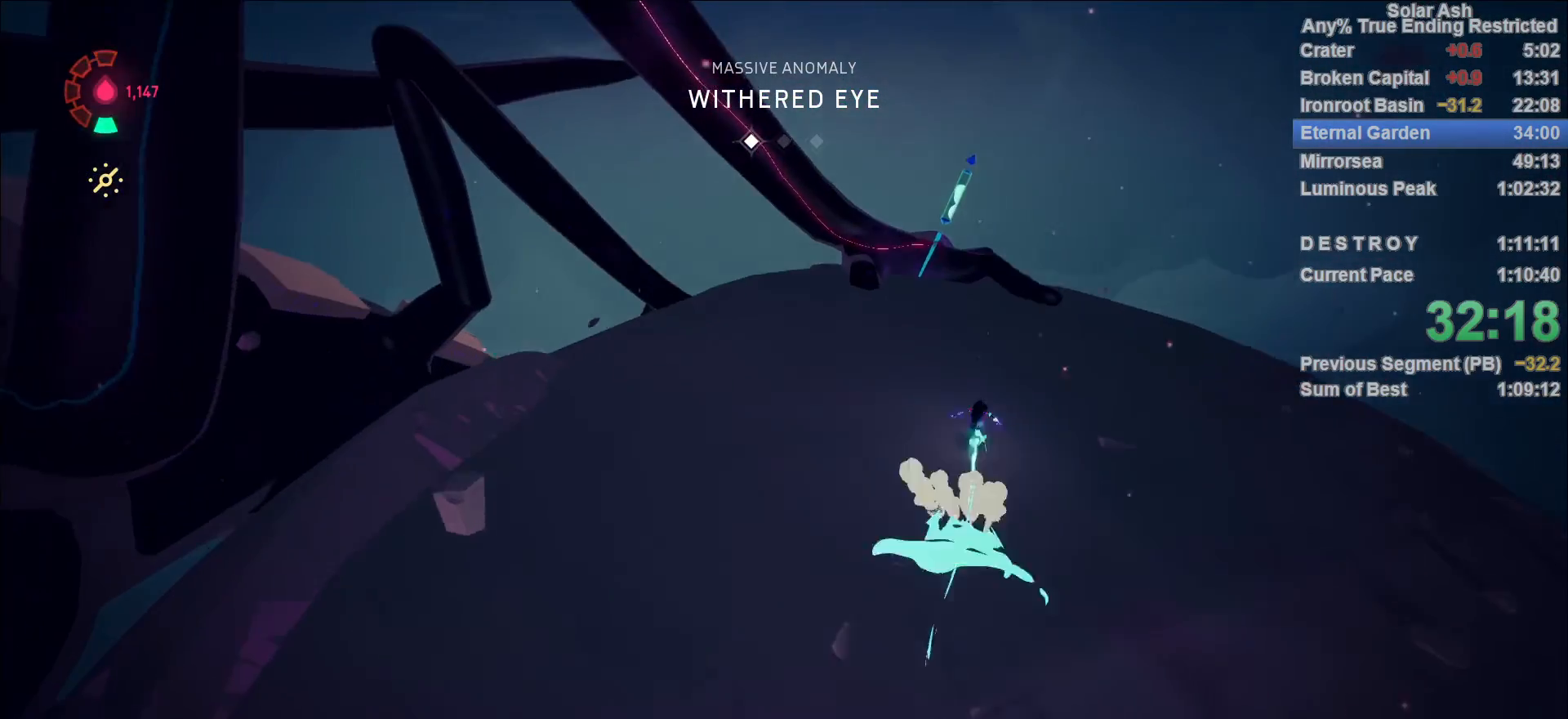
{"buttons": ["CROSS", "L1"], "left_stick": "up", "right_stick": "center", "events": [[17, "R2", "up"], [167, "CROSS", "down"], [350, "CROSS", "up"], [483, "CROSS", "down"]]}
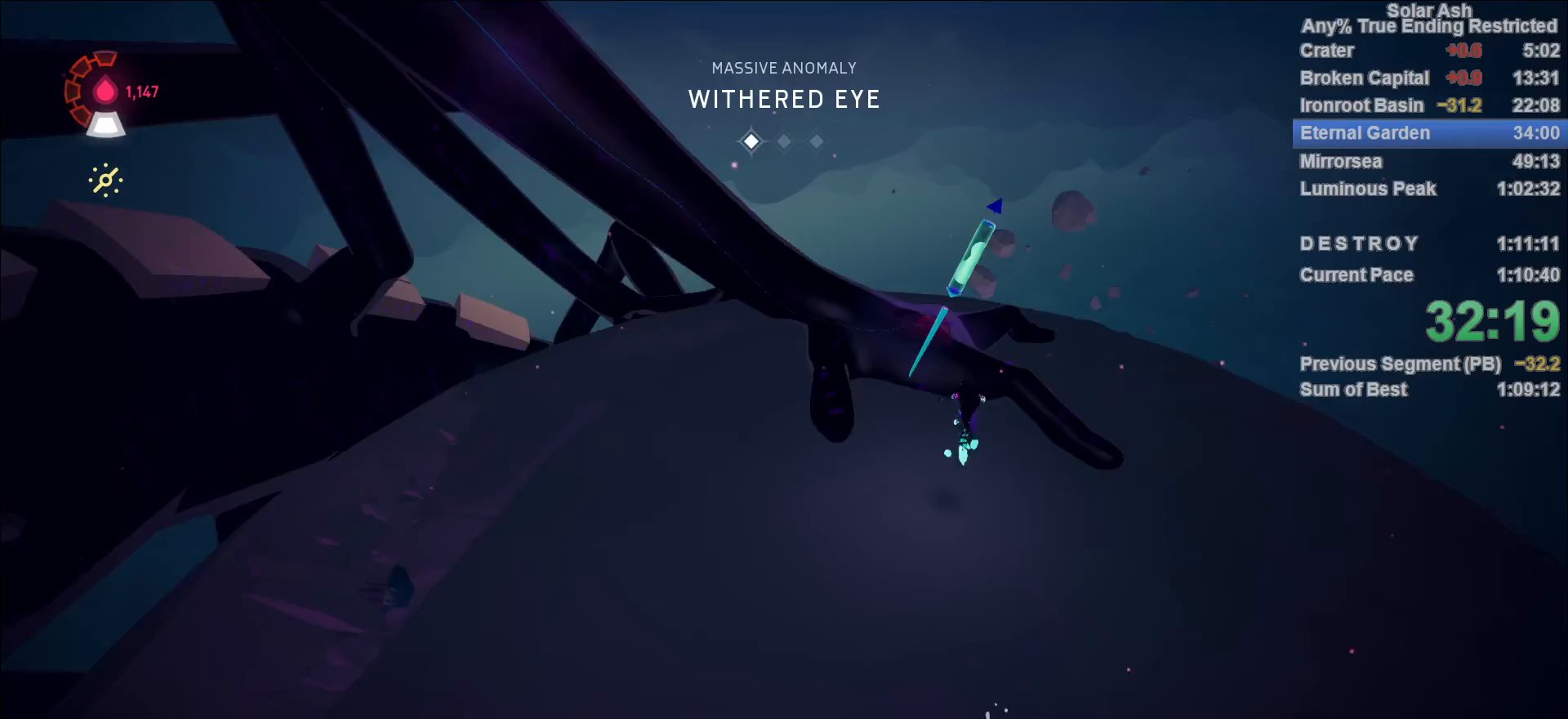
{"buttons": ["L1"], "left_stick": "up-left", "right_stick": "center", "events": [[83, "CROSS", "up"], [200, "SQUARE", "down"], [283, "SQUARE", "up"], [317, "left_stick", "center"], [483, "left_stick", "up-left"]]}
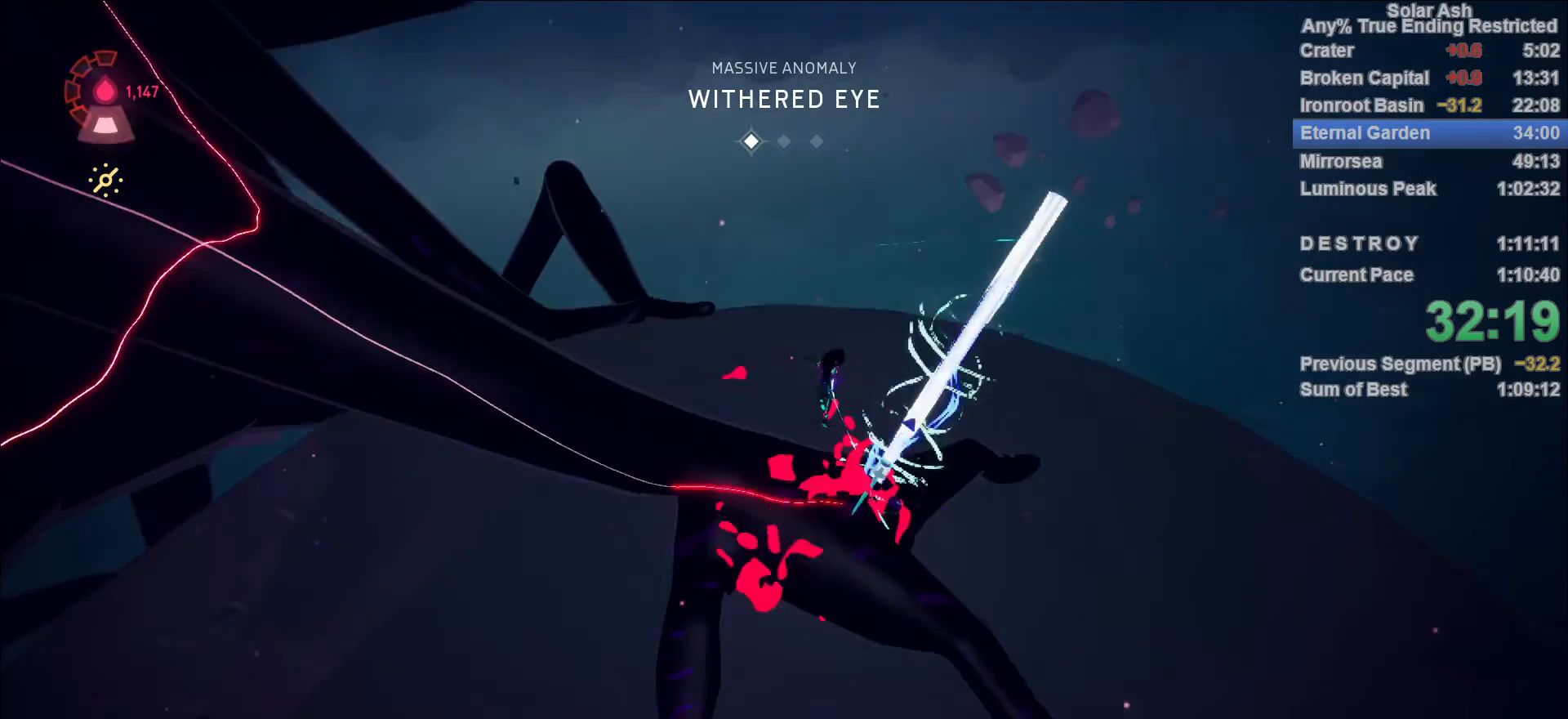
{"buttons": ["L1"], "left_stick": "up-left", "right_stick": "center", "events": []}